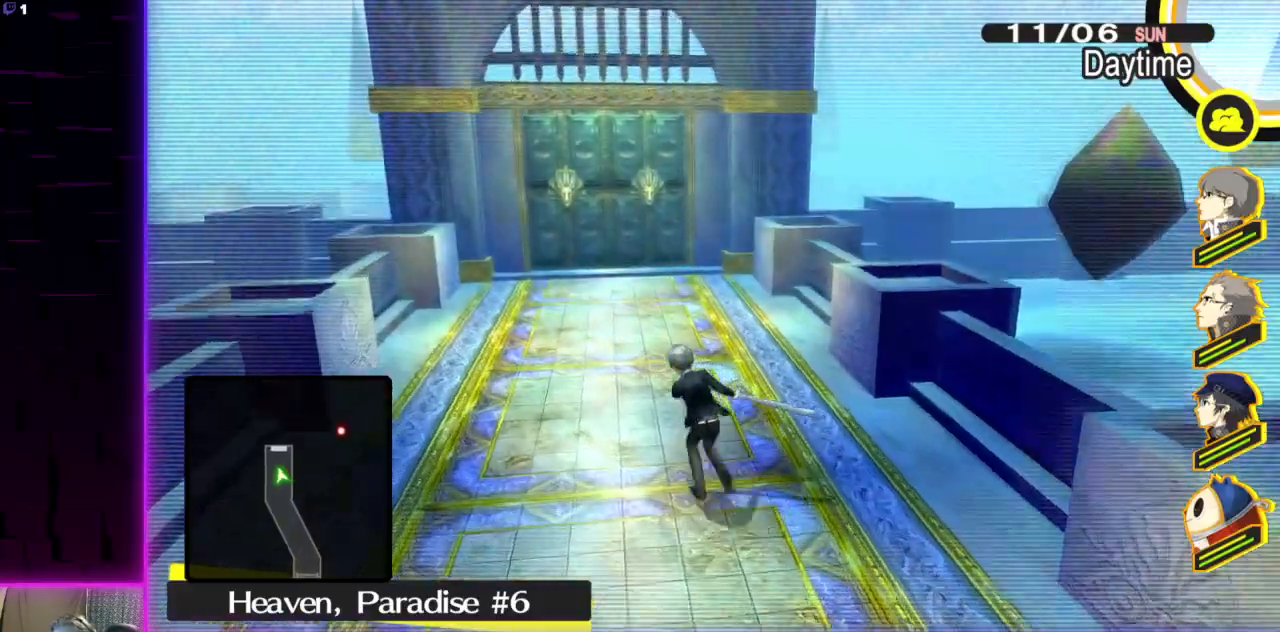
Gameplay with a controller (Xbox layout); each line is a JSON object with the inputs held at the frame after it. "events" lists button and stick changes between this image and that frame as [ms after this image, input, new state], when the widget could be followed in between.
{"buttons": [], "left_stick": "up", "right_stick": "center", "events": [[133, "right_stick", "left"], [233, "right_stick", "center"]]}
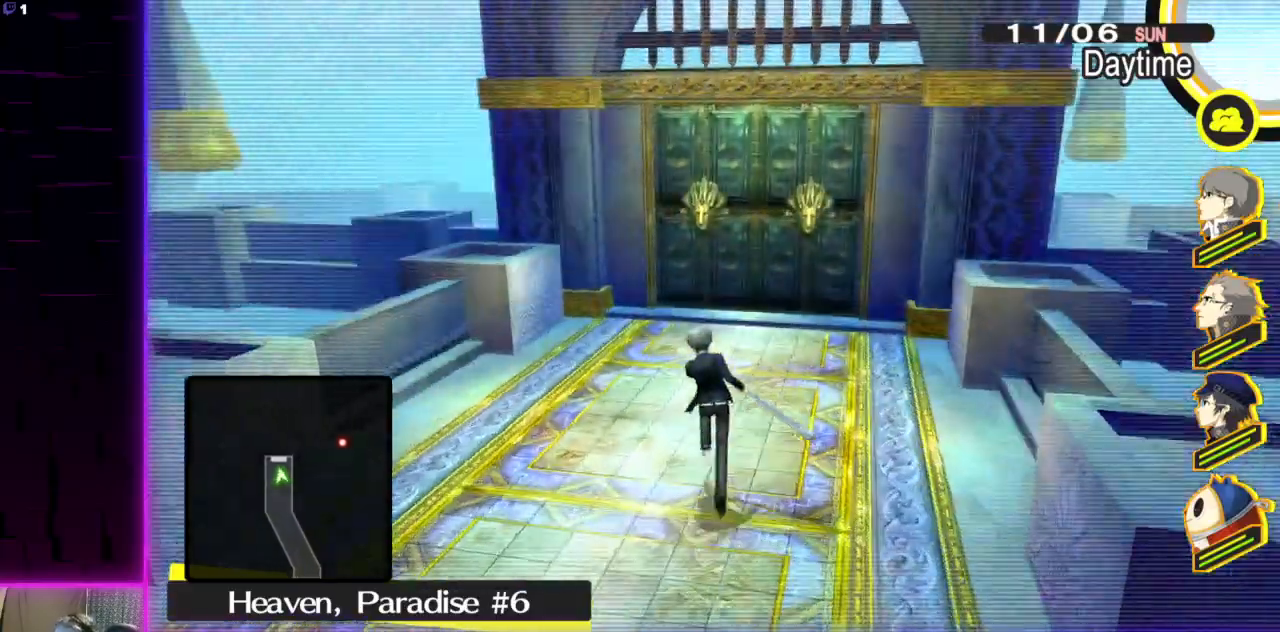
{"buttons": [], "left_stick": "up", "right_stick": "right", "events": [[434, "right_stick", "right"]]}
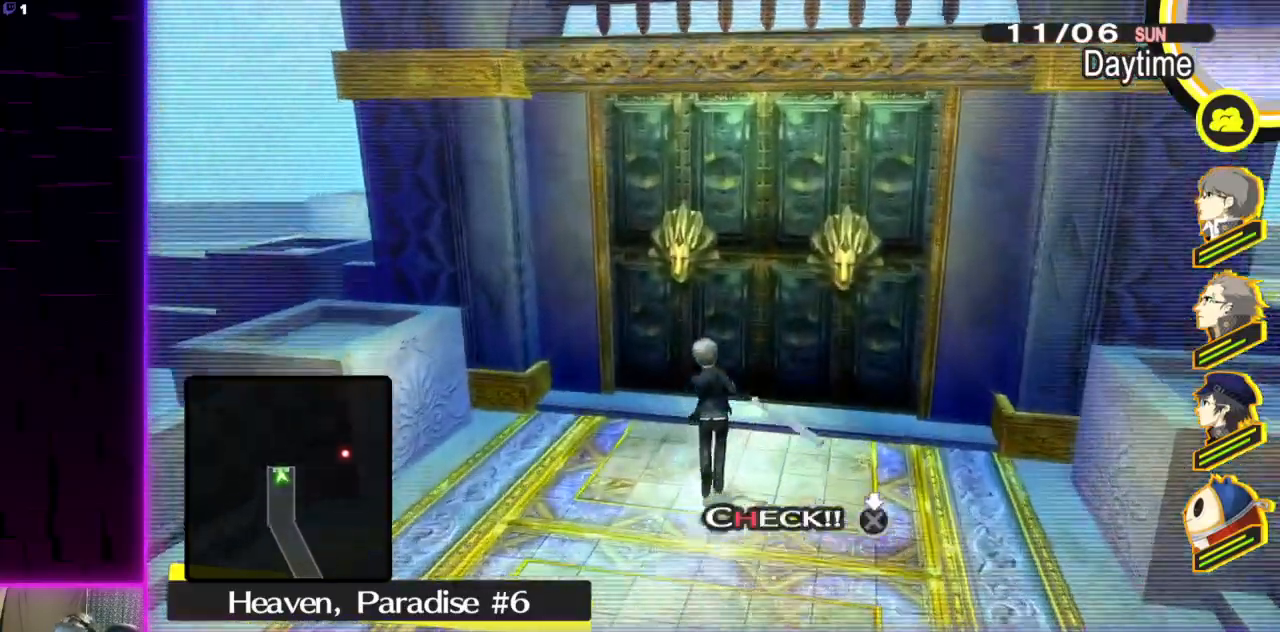
{"buttons": [], "left_stick": "center", "right_stick": "center", "events": [[33, "right_stick", "center"], [133, "A", "down"], [233, "A", "up"], [467, "left_stick", "center"]]}
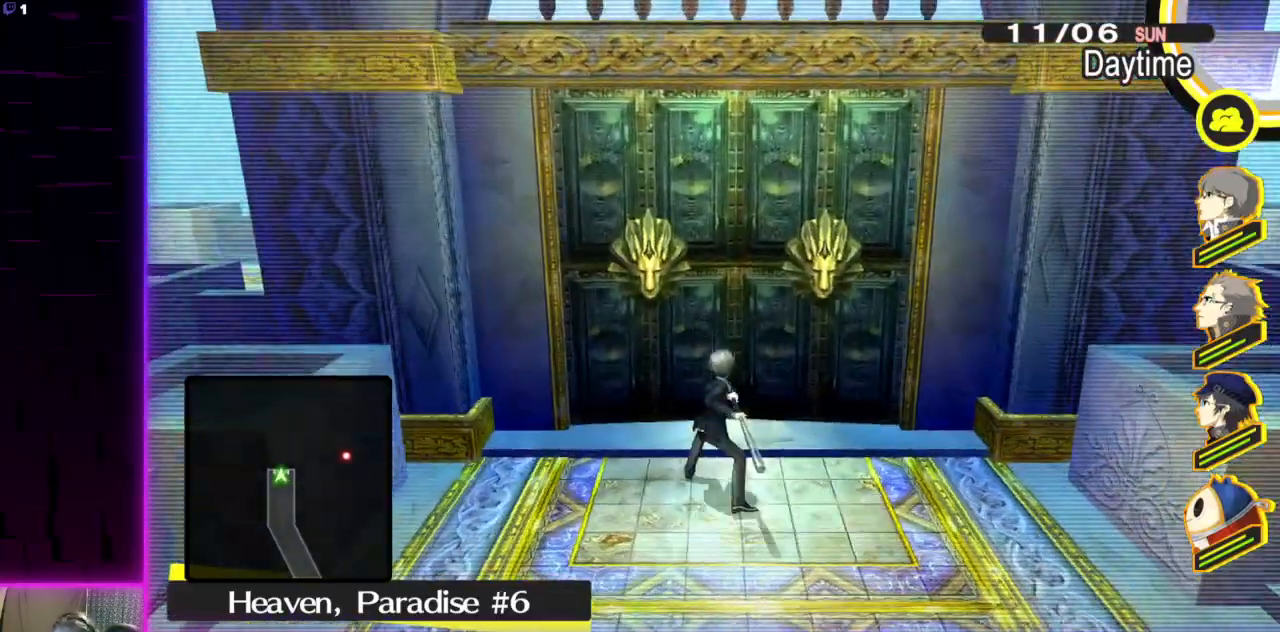
{"buttons": [], "left_stick": "center", "right_stick": "center", "events": []}
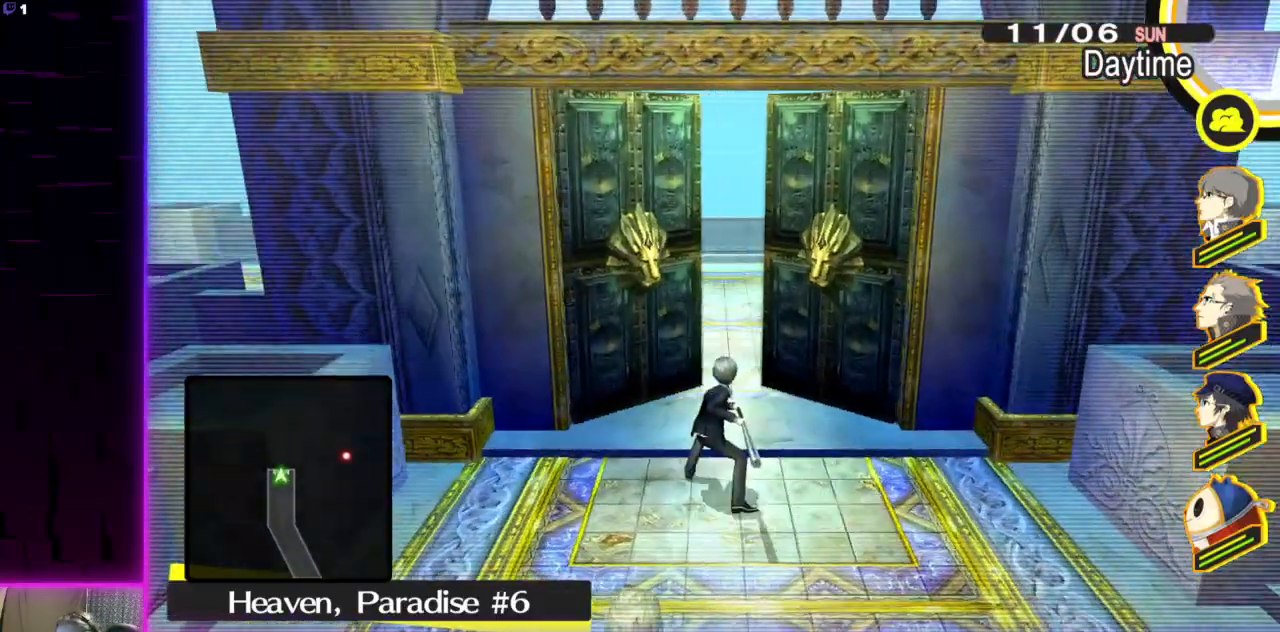
{"buttons": [], "left_stick": "up", "right_stick": "center", "events": [[67, "left_stick", "up"]]}
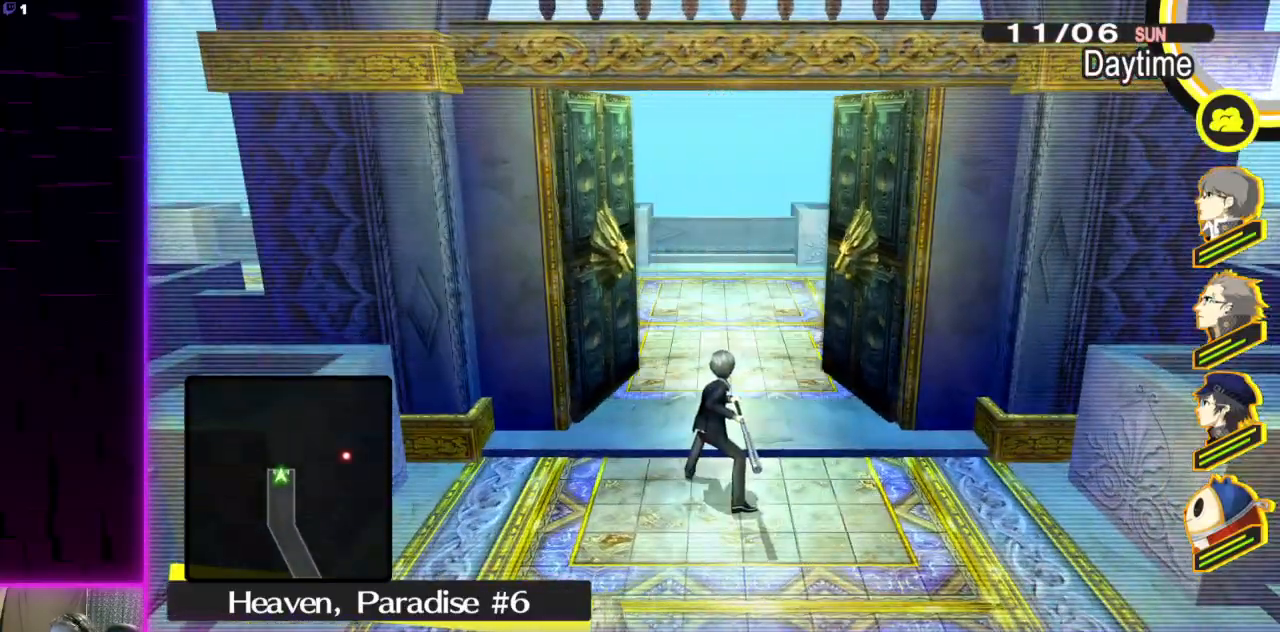
{"buttons": [], "left_stick": "up", "right_stick": "left", "events": [[367, "right_stick", "left"]]}
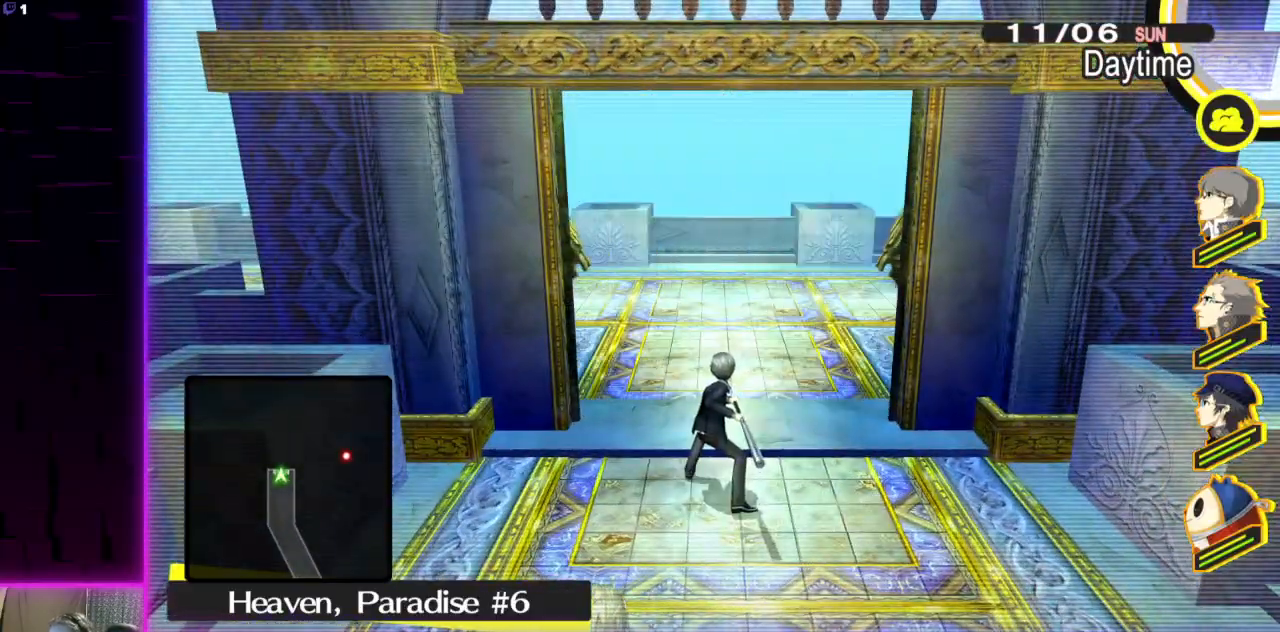
{"buttons": [], "left_stick": "up-right", "right_stick": "center", "events": [[33, "left_stick", "up-right"], [367, "right_stick", "center"]]}
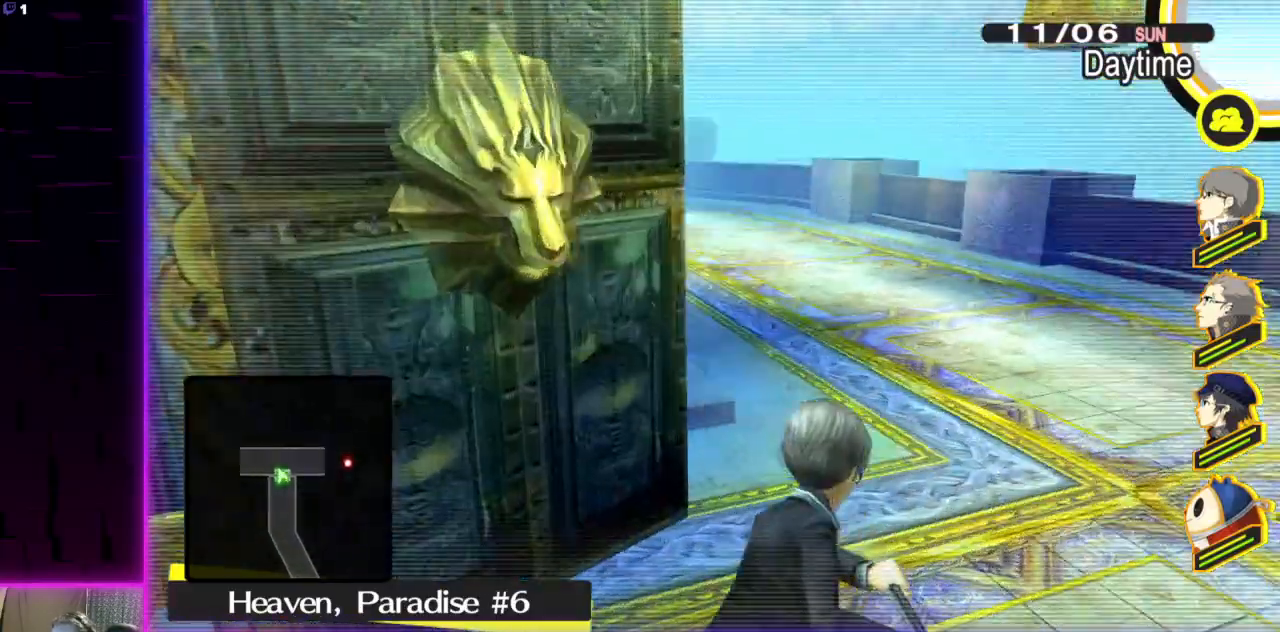
{"buttons": [], "left_stick": "right", "right_stick": "right", "events": [[301, "right_stick", "right"], [401, "left_stick", "right"]]}
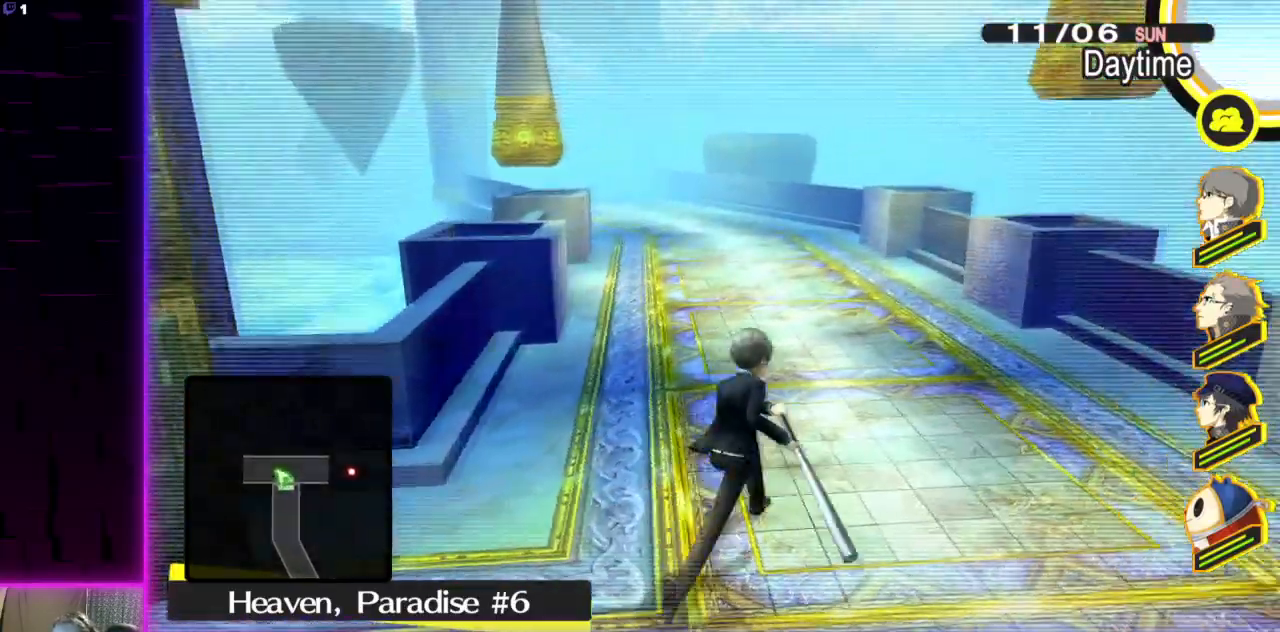
{"buttons": [], "left_stick": "up-right", "right_stick": "right", "events": [[467, "left_stick", "up-right"]]}
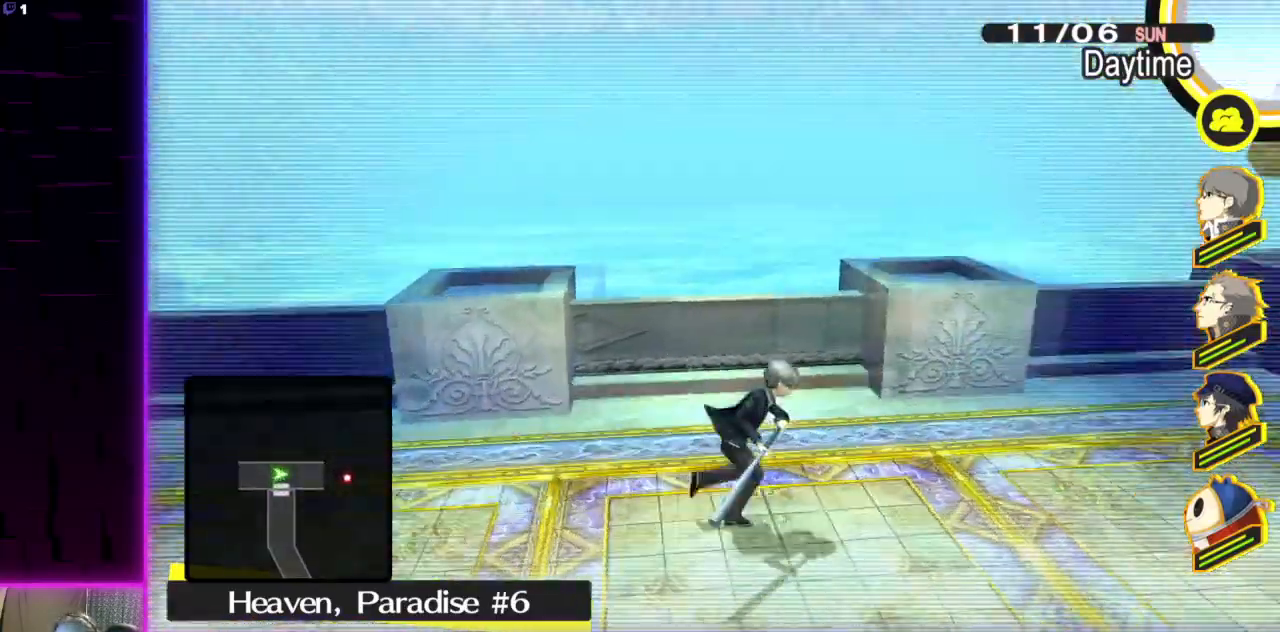
{"buttons": [], "left_stick": "up", "right_stick": "right", "events": [[167, "left_stick", "up"], [167, "right_stick", "center"], [468, "right_stick", "right"]]}
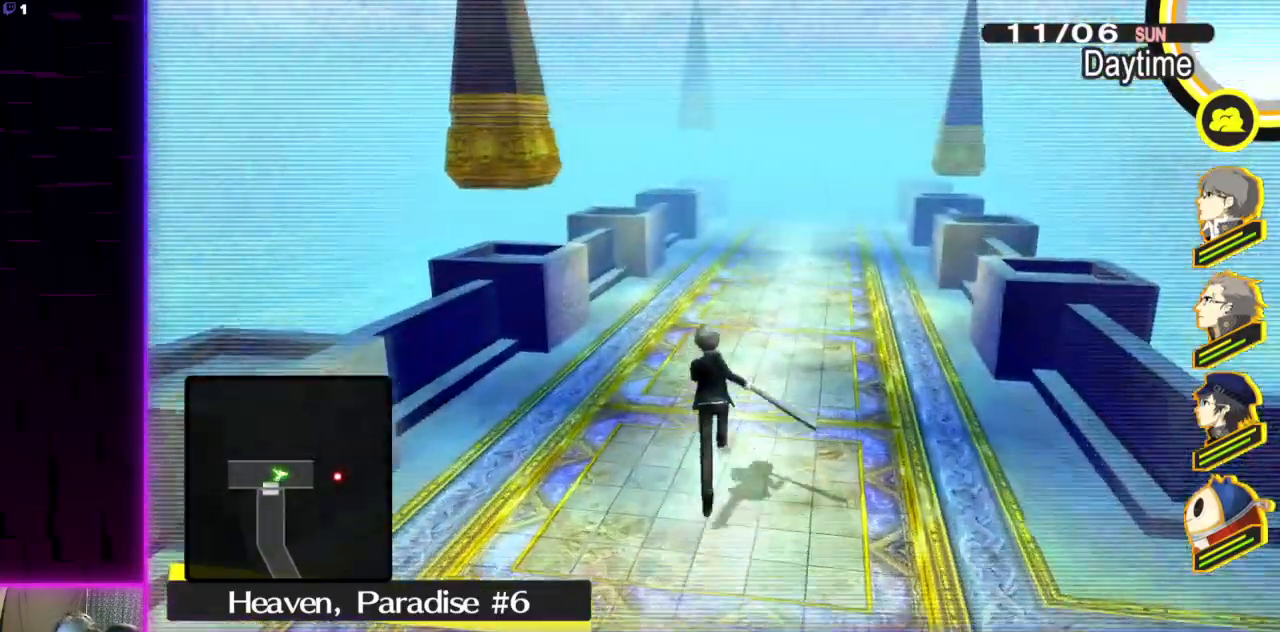
{"buttons": [], "left_stick": "up", "right_stick": "center", "events": [[100, "right_stick", "center"]]}
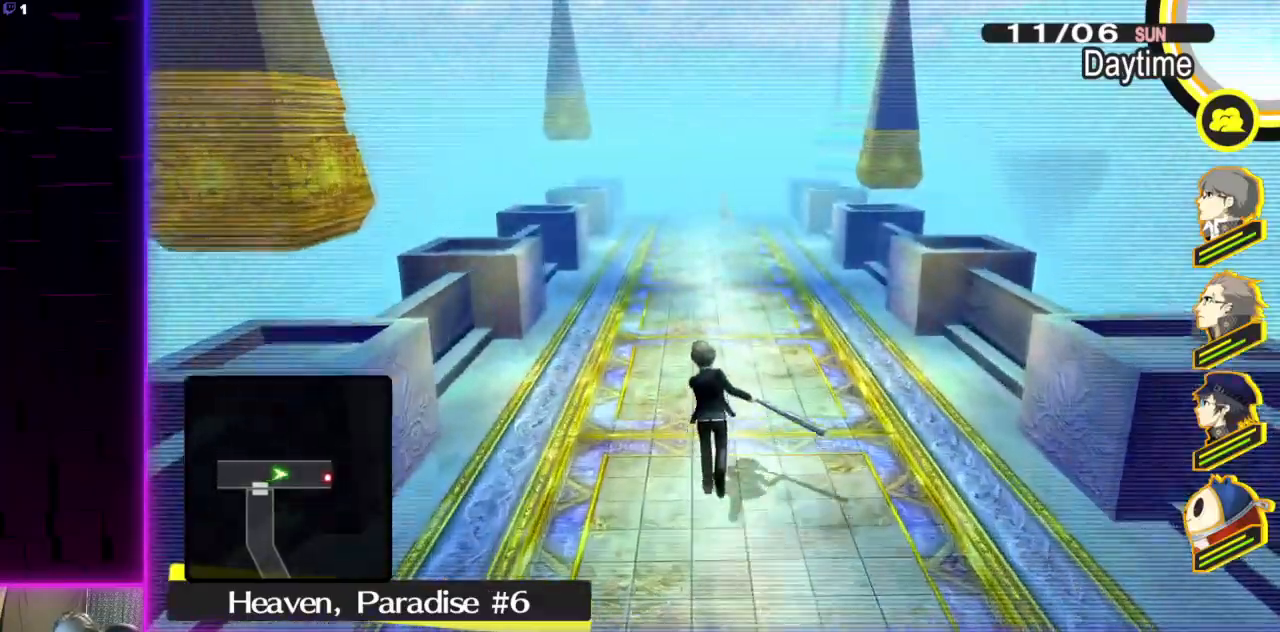
{"buttons": [], "left_stick": "up", "right_stick": "center", "events": []}
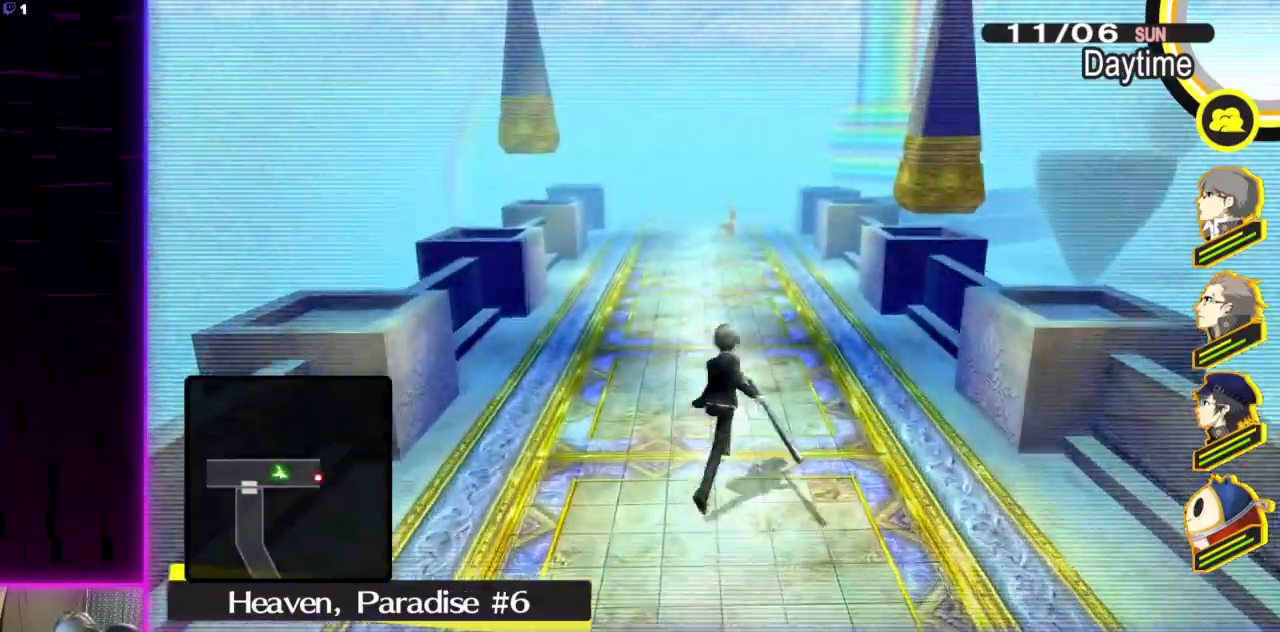
{"buttons": [], "left_stick": "up", "right_stick": "center", "events": []}
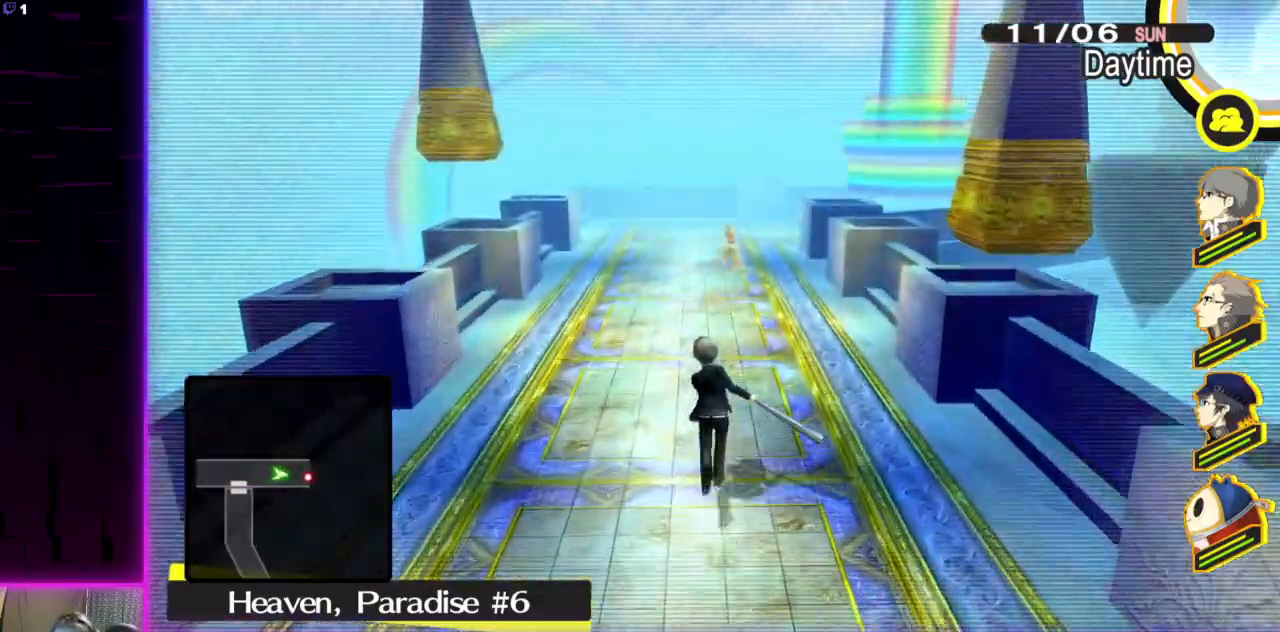
{"buttons": [], "left_stick": "up", "right_stick": "center", "events": []}
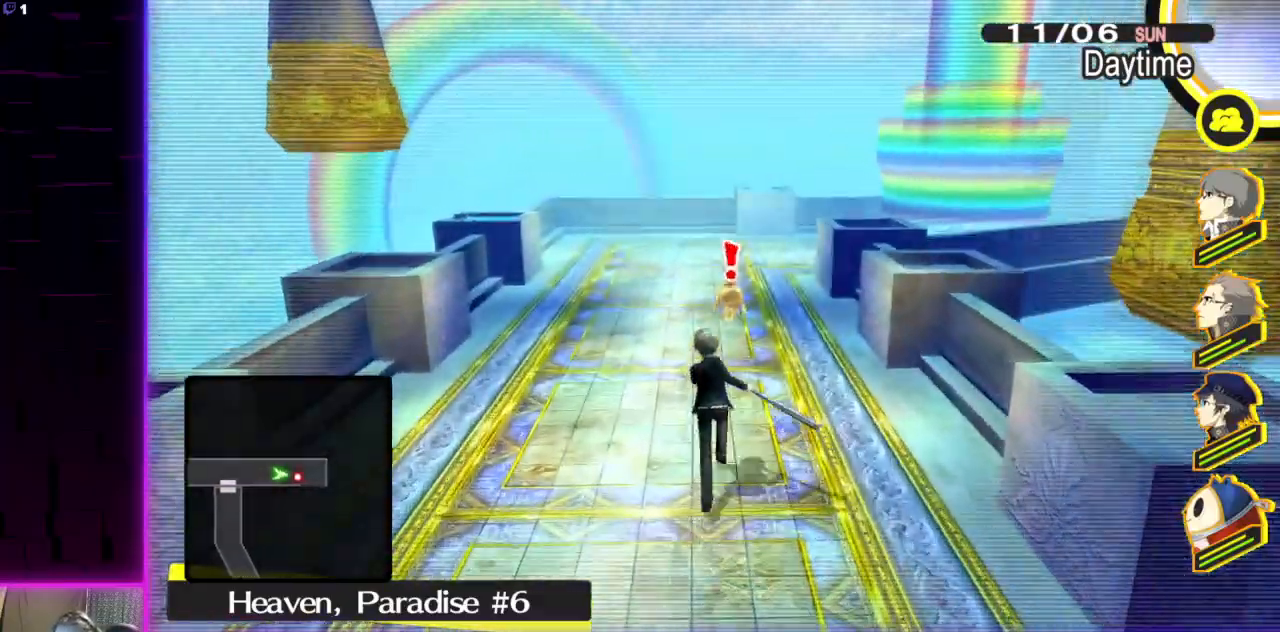
{"buttons": [], "left_stick": "up", "right_stick": "center", "events": []}
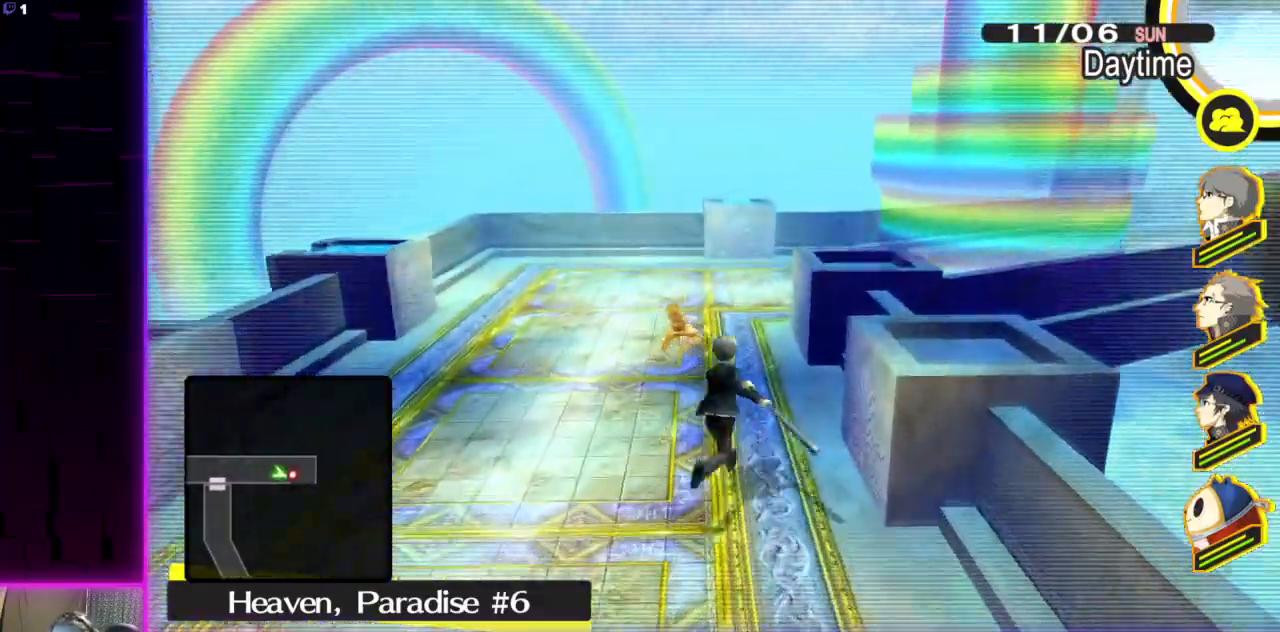
{"buttons": [], "left_stick": "up", "right_stick": "down-right", "events": [[401, "right_stick", "down-right"]]}
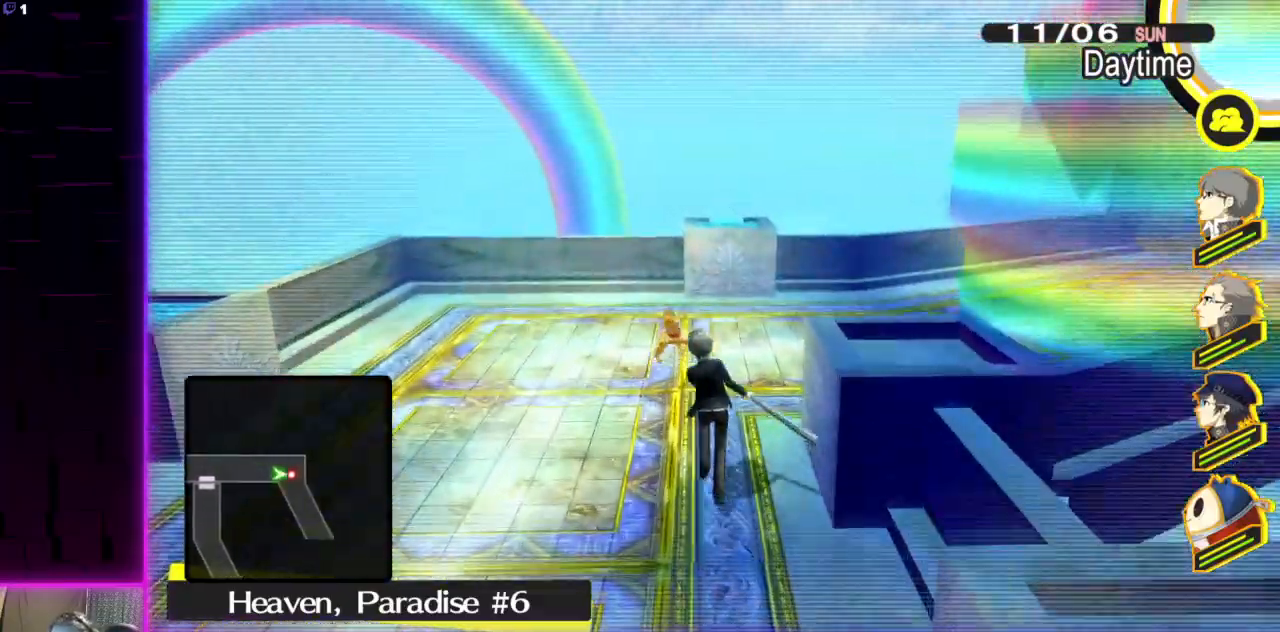
{"buttons": [], "left_stick": "up", "right_stick": "center", "events": [[100, "left_stick", "up-right"], [267, "right_stick", "center"], [434, "left_stick", "up"]]}
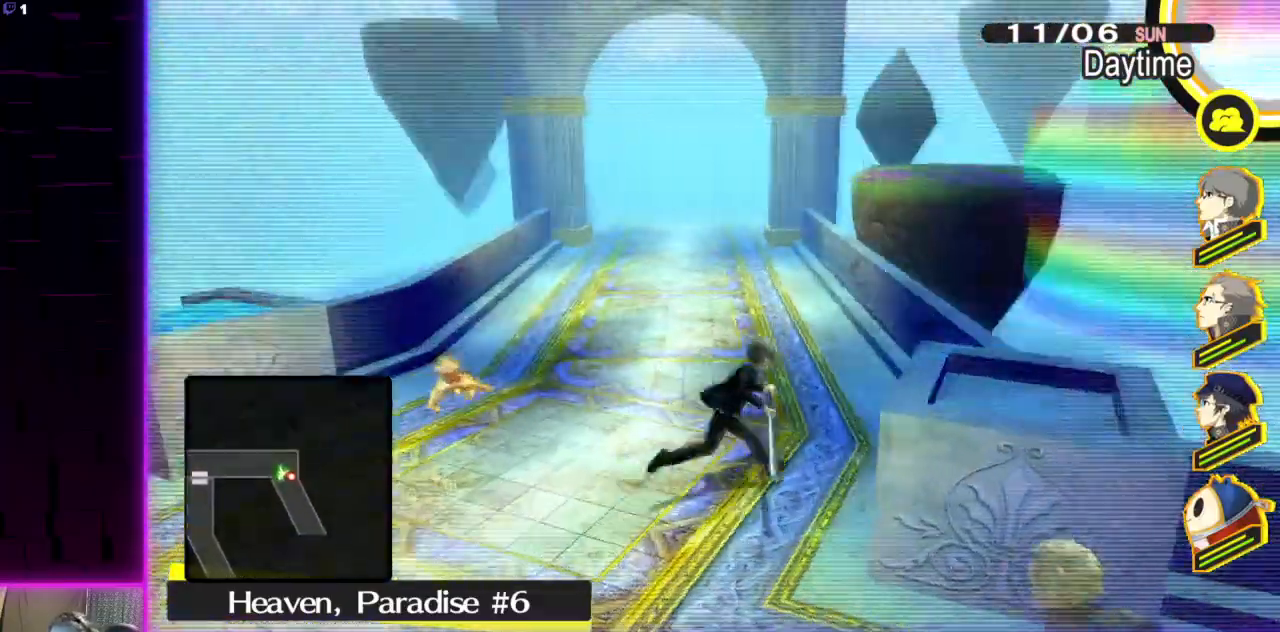
{"buttons": [], "left_stick": "up", "right_stick": "center", "events": []}
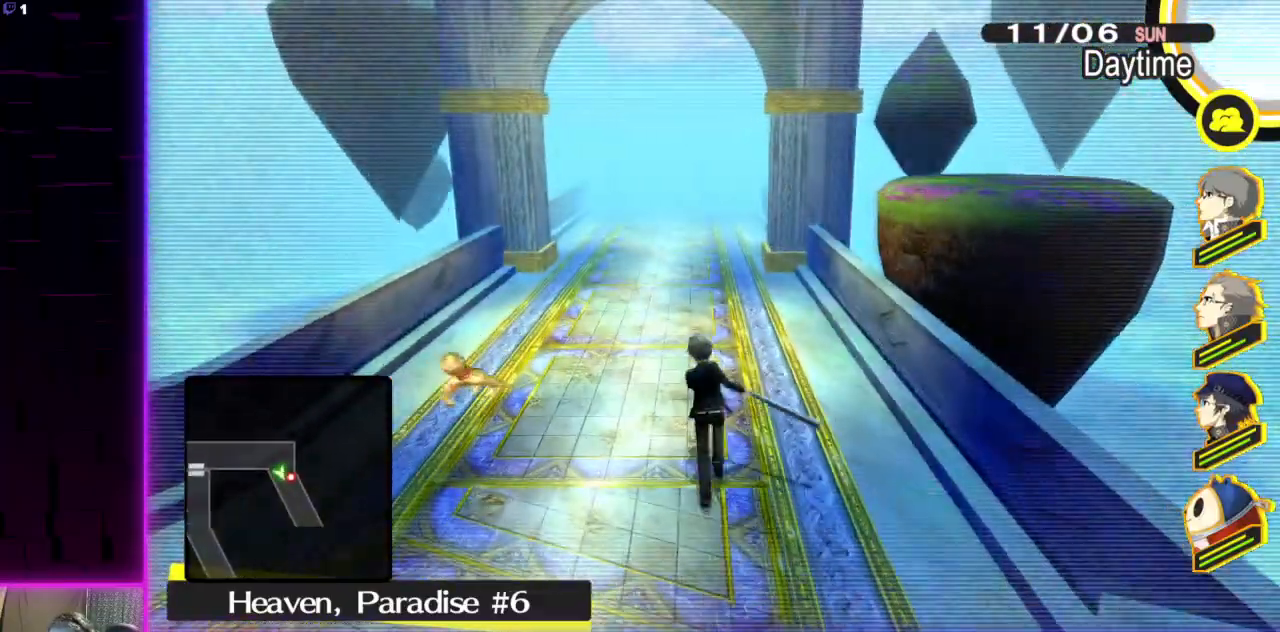
{"buttons": [], "left_stick": "up", "right_stick": "center", "events": [[367, "A", "down"], [500, "A", "up"]]}
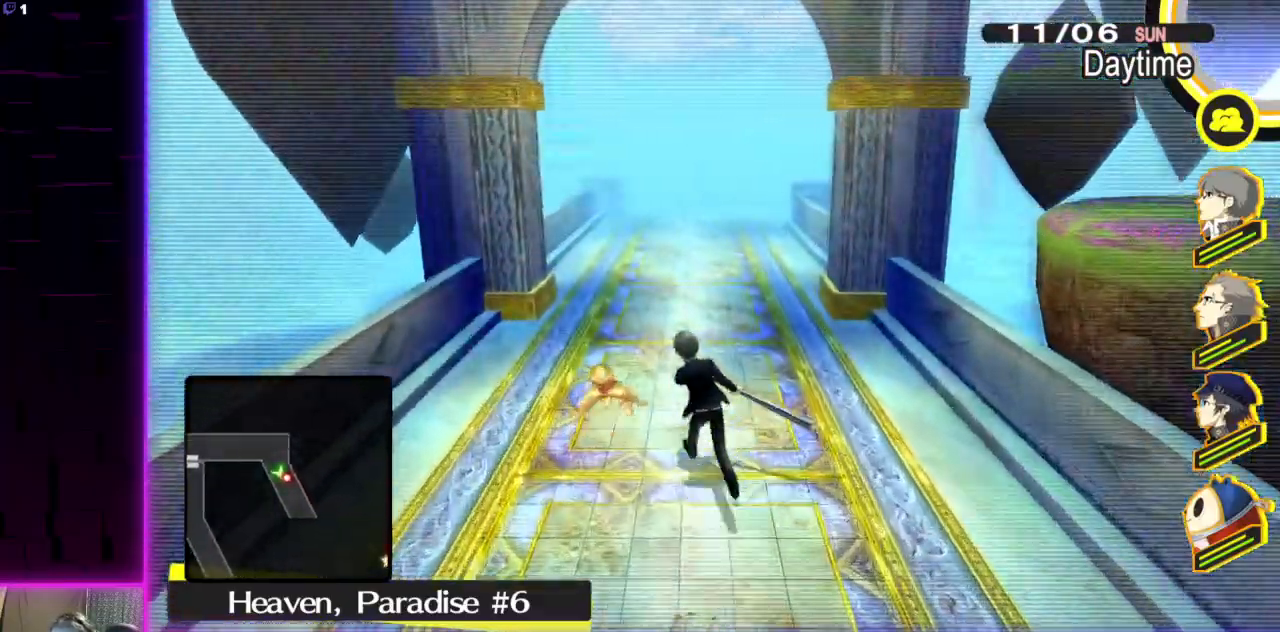
{"buttons": [], "left_stick": "center", "right_stick": "center", "events": [[501, "left_stick", "center"]]}